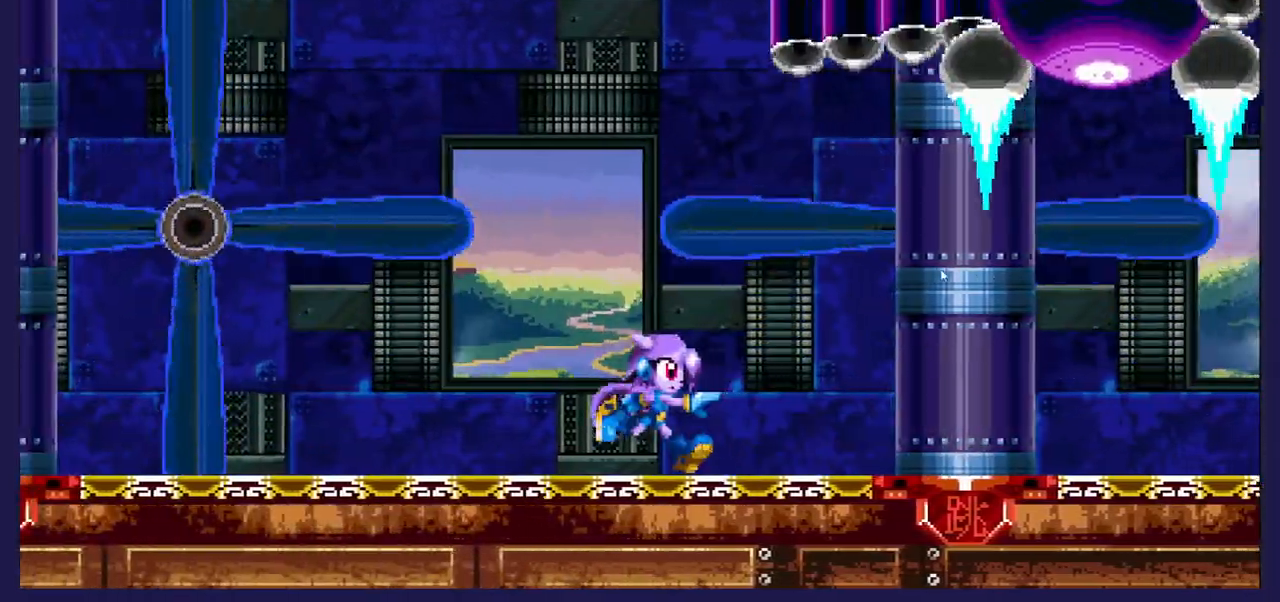
Gameplay with a controller (Xbox layout); each line is a JSON object with the inputs held at the frame after it. "events" lists button and stick changes between this image and that frame as [ms after this image, input, new state], when the widget could be followed in between.
{"buttons": ["DPAD_UP"], "left_stick": "center", "right_stick": "center", "events": [[67, "A", "down"], [67, "DPAD_RIGHT", "up"], [150, "DPAD_UP", "down"], [250, "A", "up"], [300, "DPAD_LEFT", "down"], [333, "B", "down"], [417, "DPAD_LEFT", "up"], [500, "B", "up"]]}
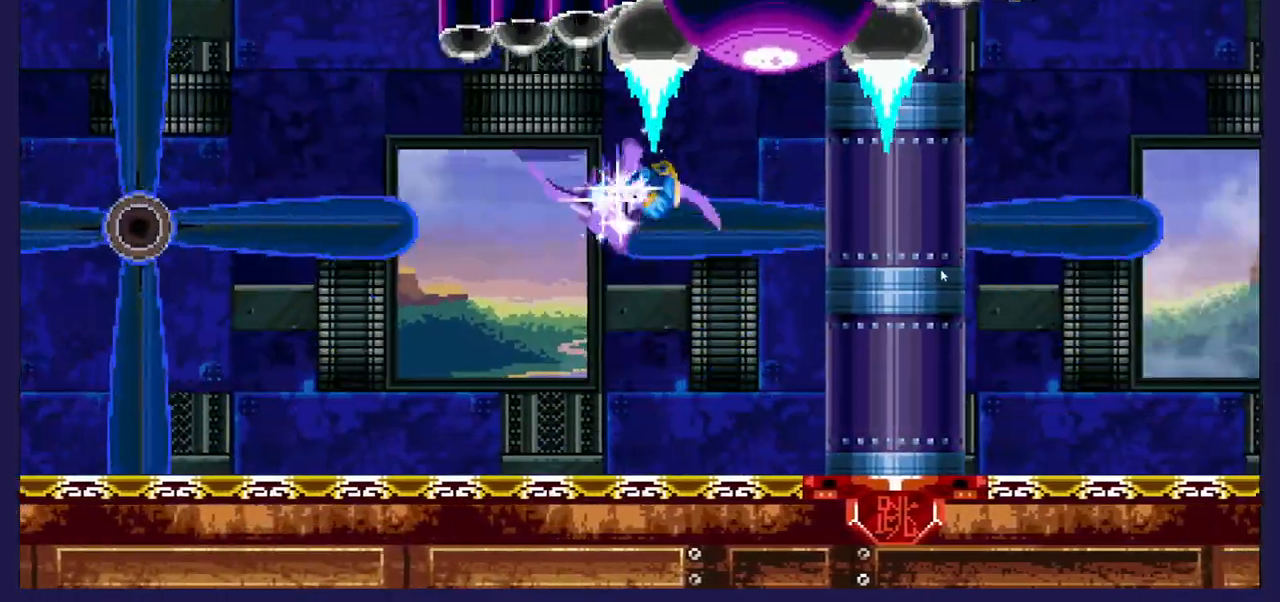
{"buttons": ["DPAD_UP", "DPAD_RIGHT"], "left_stick": "center", "right_stick": "center", "events": [[400, "DPAD_RIGHT", "down"]]}
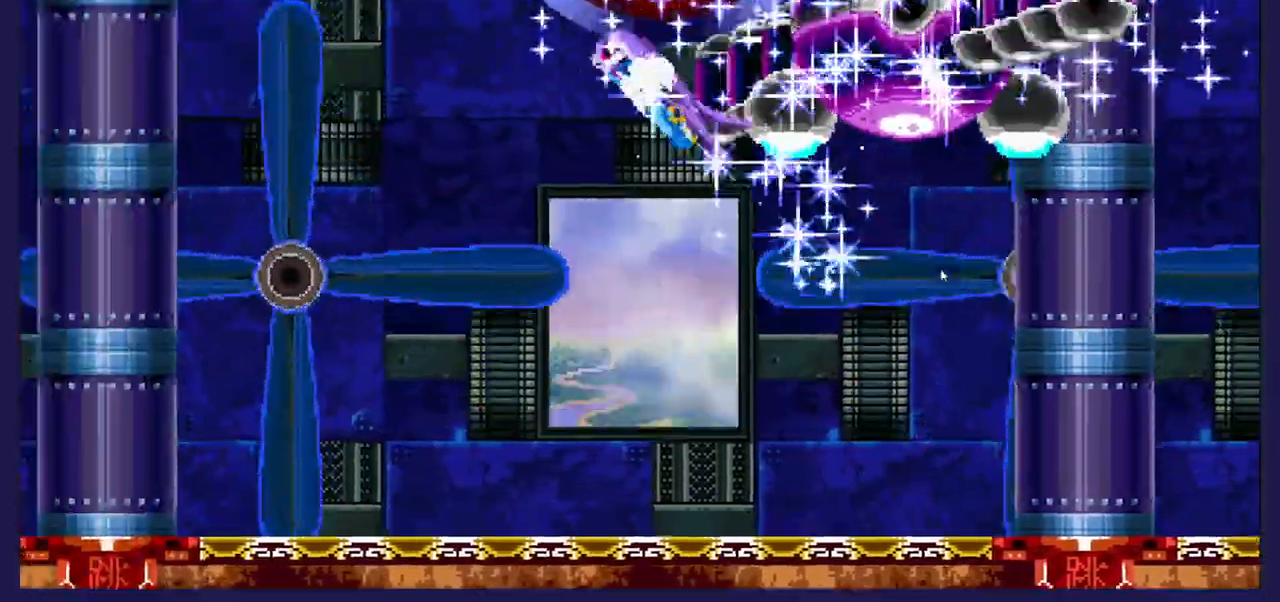
{"buttons": ["DPAD_LEFT"], "left_stick": "center", "right_stick": "center", "events": [[150, "DPAD_RIGHT", "up"], [200, "DPAD_LEFT", "down"], [267, "DPAD_UP", "up"]]}
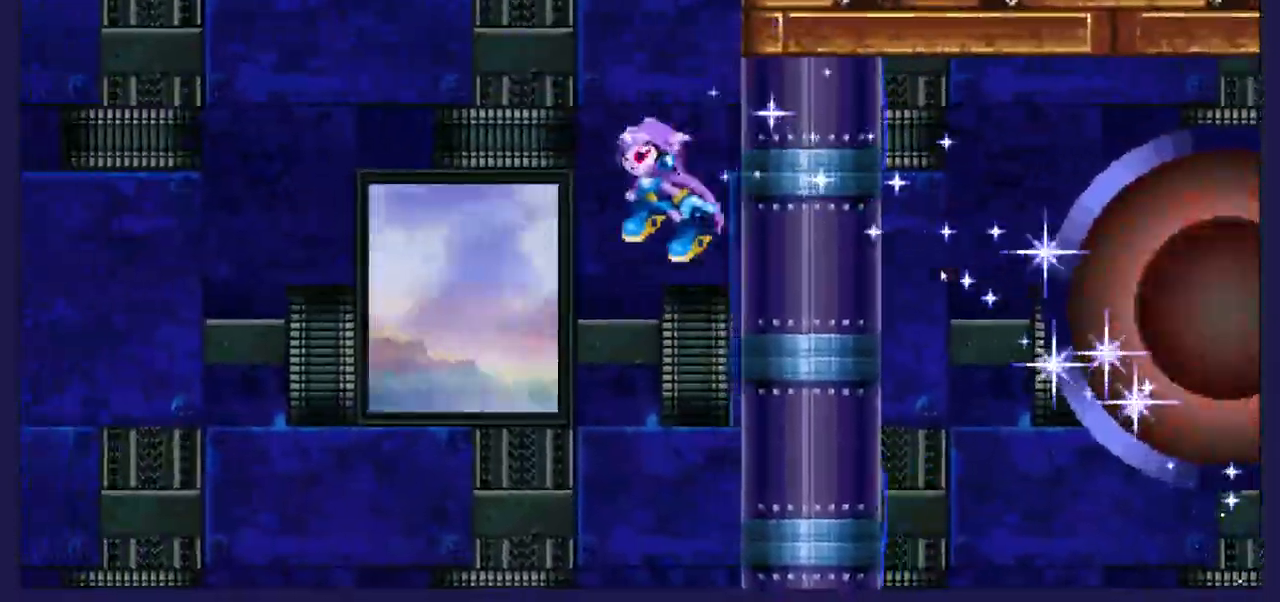
{"buttons": ["DPAD_LEFT"], "left_stick": "center", "right_stick": "center", "events": []}
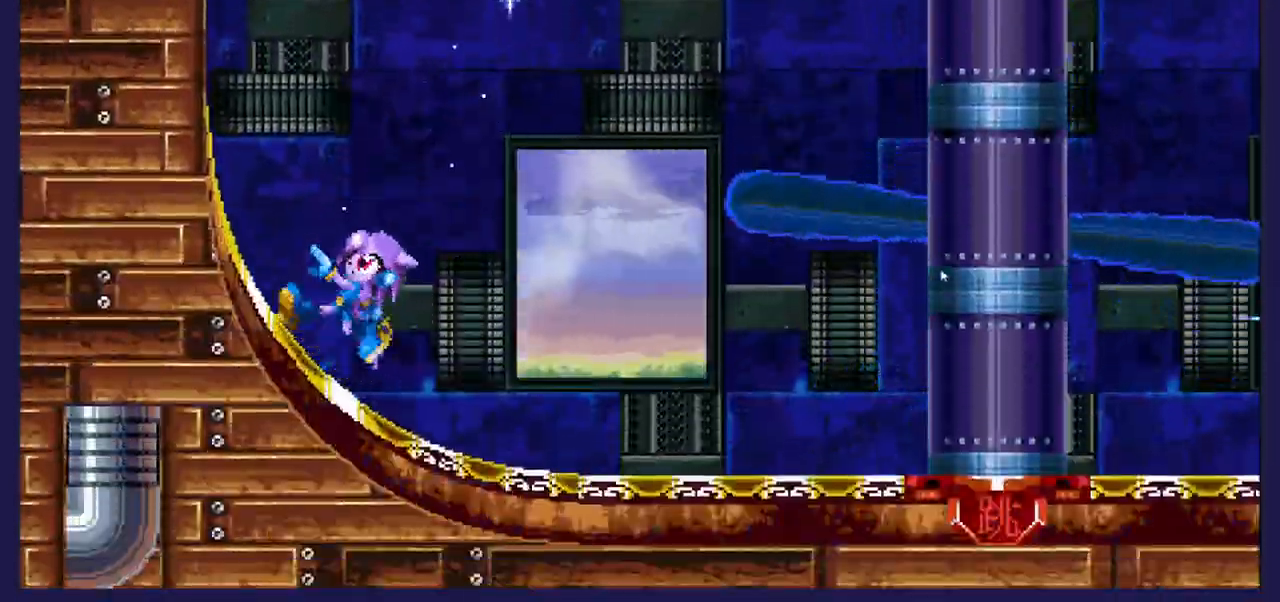
{"buttons": ["DPAD_LEFT"], "left_stick": "center", "right_stick": "center", "events": []}
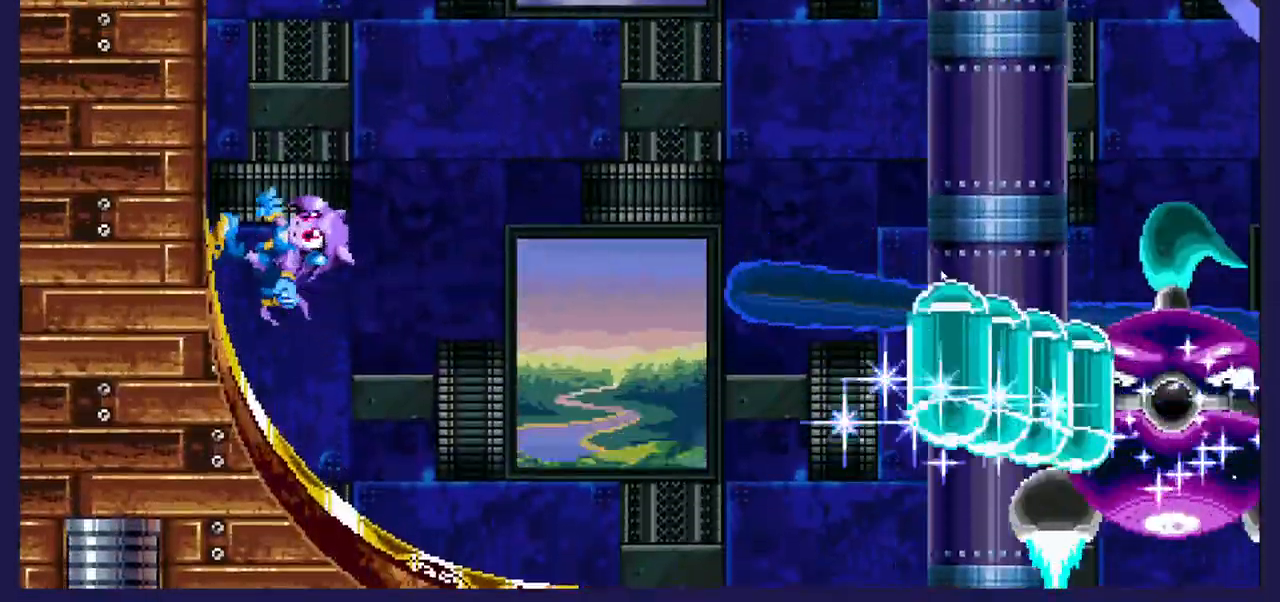
{"buttons": ["DPAD_LEFT"], "left_stick": "center", "right_stick": "center", "events": []}
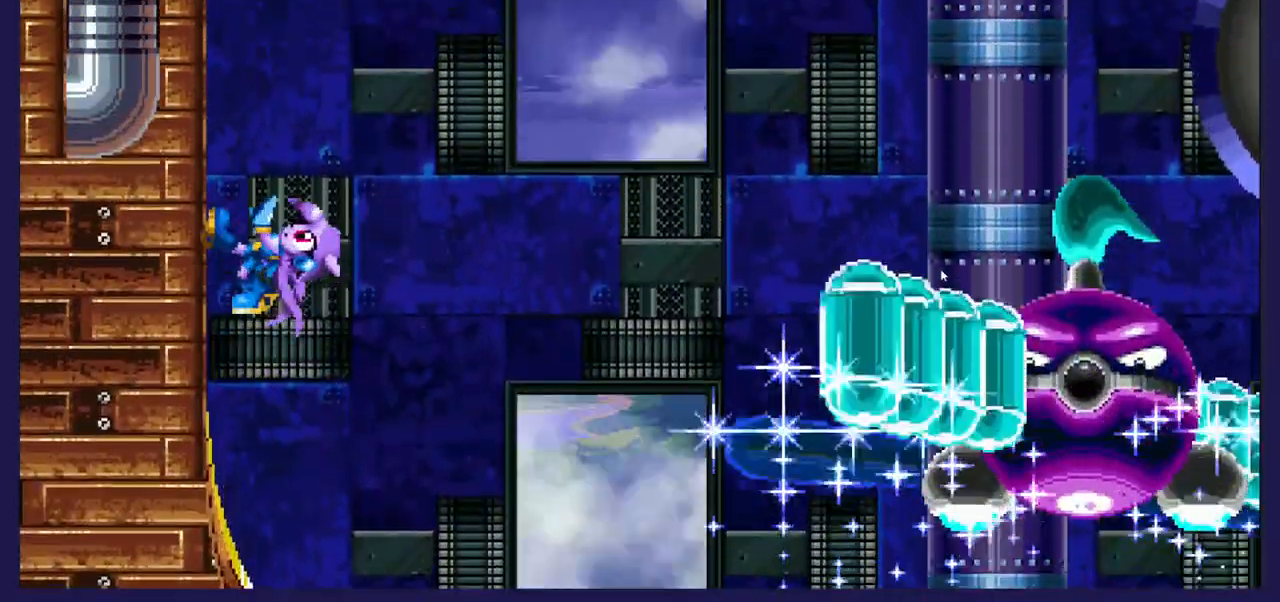
{"buttons": ["DPAD_LEFT"], "left_stick": "center", "right_stick": "center", "events": []}
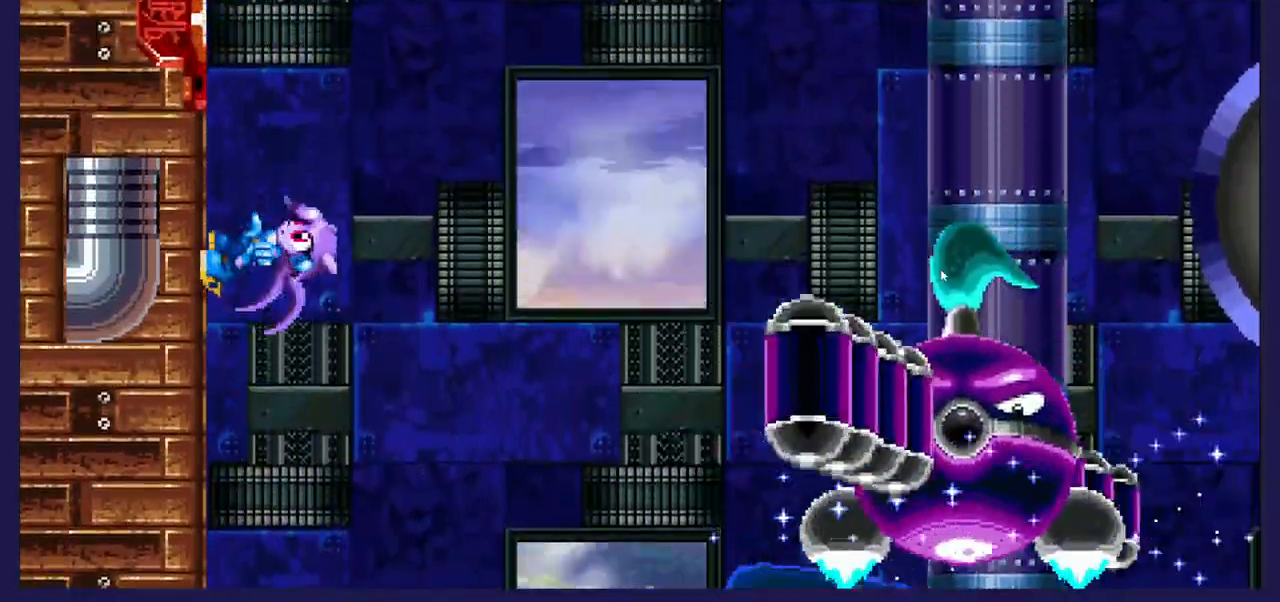
{"buttons": ["DPAD_RIGHT"], "left_stick": "center", "right_stick": "center", "events": [[317, "DPAD_LEFT", "up"], [350, "A", "down"], [350, "DPAD_RIGHT", "down"], [500, "A", "up"]]}
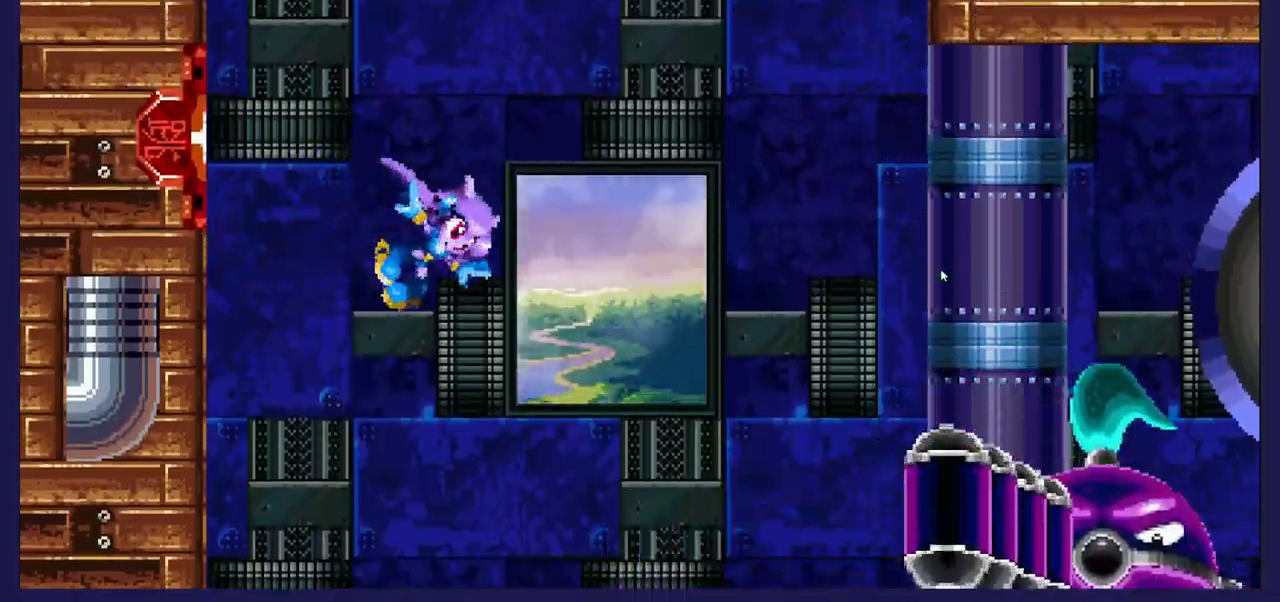
{"buttons": ["DPAD_LEFT"], "left_stick": "center", "right_stick": "center", "events": [[167, "DPAD_RIGHT", "up"], [267, "DPAD_LEFT", "down"]]}
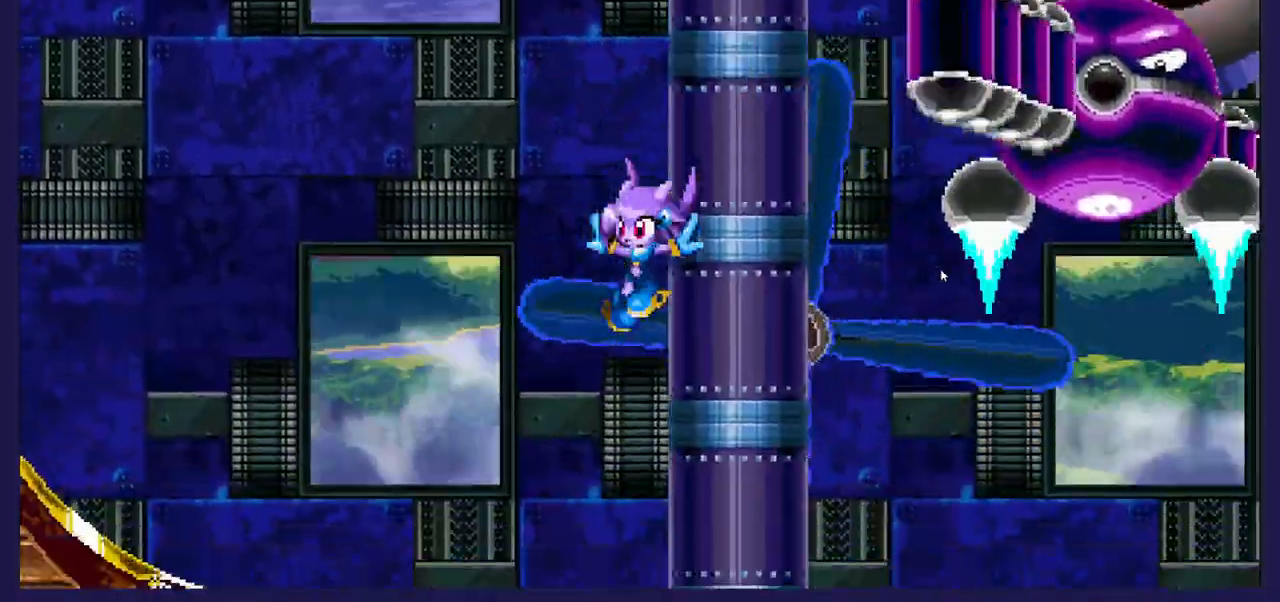
{"buttons": ["DPAD_RIGHT"], "left_stick": "center", "right_stick": "center", "events": [[67, "DPAD_LEFT", "up"], [133, "DPAD_RIGHT", "down"]]}
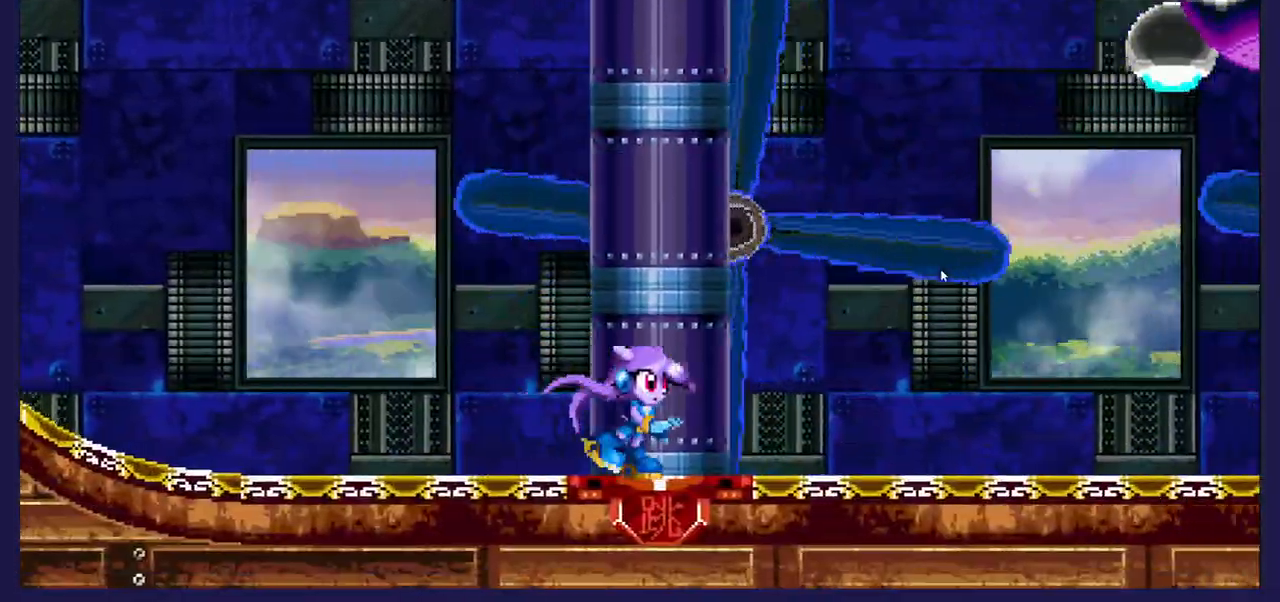
{"buttons": ["DPAD_RIGHT"], "left_stick": "center", "right_stick": "center", "events": [[33, "DPAD_RIGHT", "up"], [267, "DPAD_RIGHT", "down"]]}
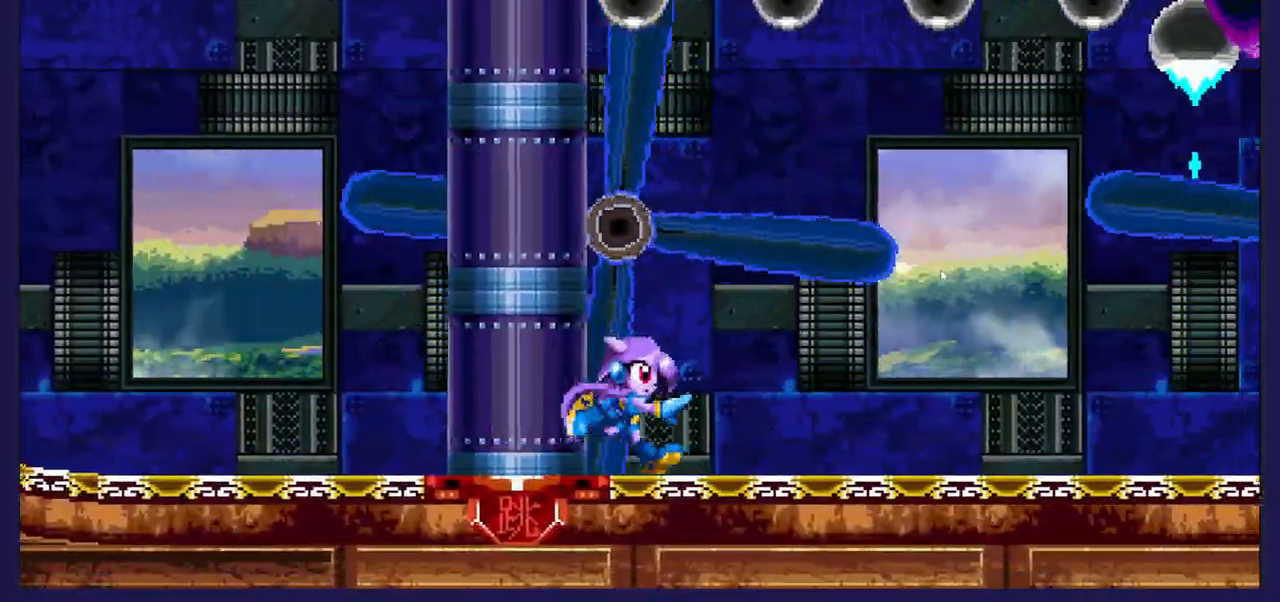
{"buttons": ["A", "DPAD_UP", "DPAD_RIGHT"], "left_stick": "center", "right_stick": "center", "events": [[200, "DPAD_RIGHT", "up"], [400, "DPAD_RIGHT", "down"], [417, "A", "down"], [450, "DPAD_UP", "down"]]}
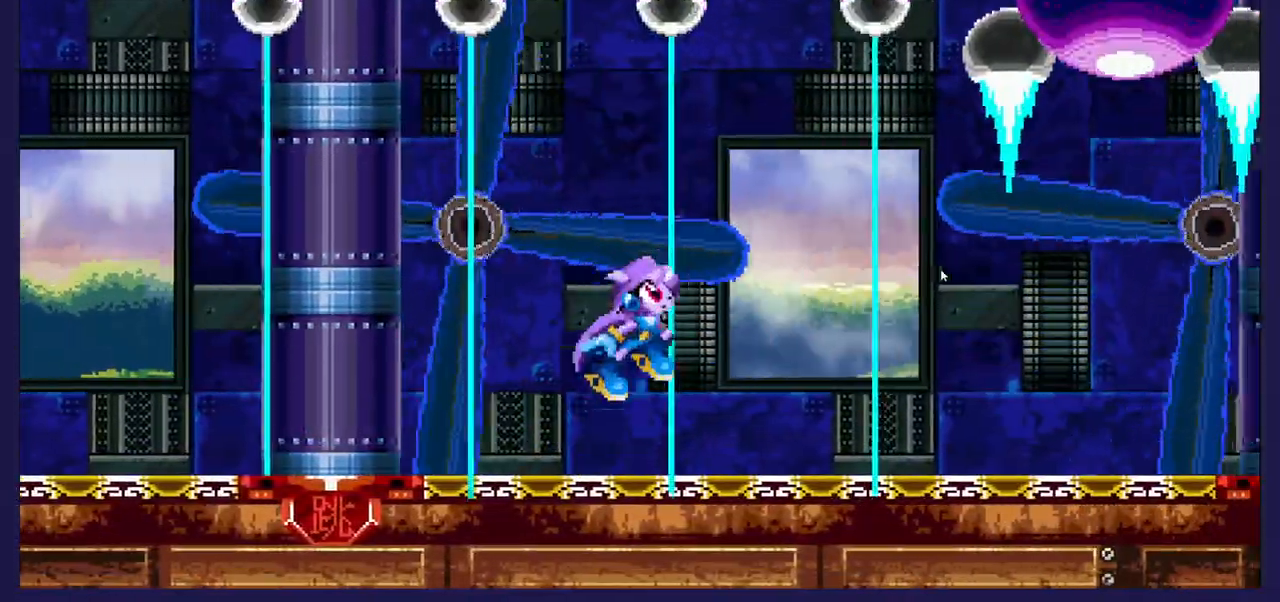
{"buttons": ["DPAD_UP", "DPAD_RIGHT"], "left_stick": "center", "right_stick": "center", "events": [[100, "A", "up"], [200, "B", "down"], [333, "B", "up"]]}
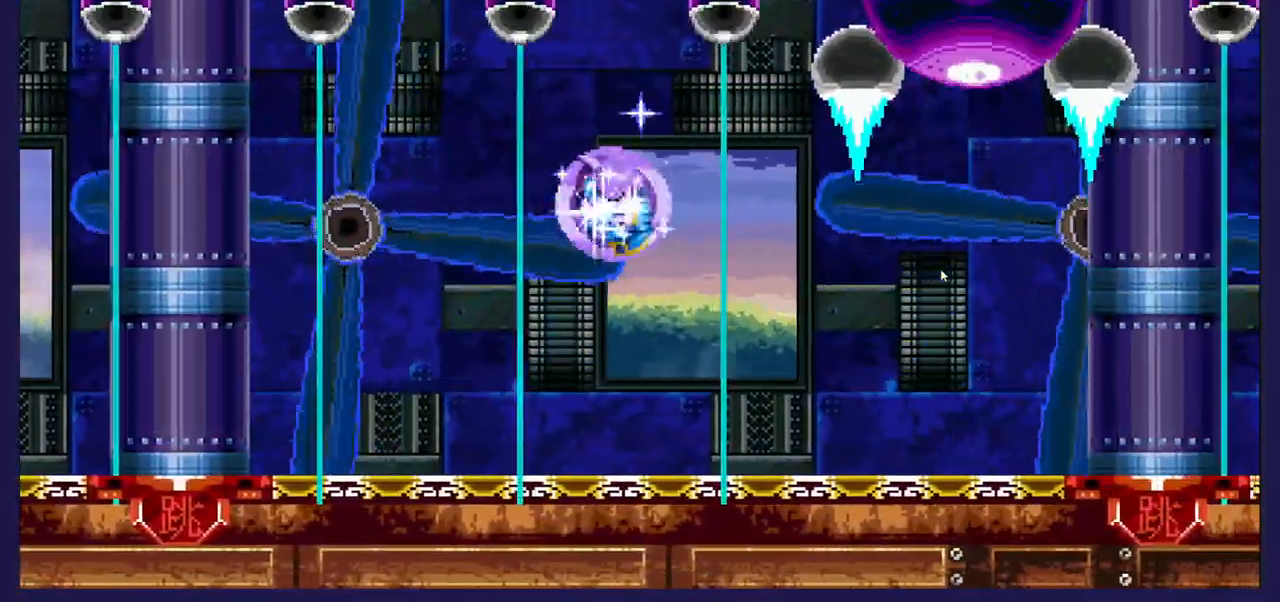
{"buttons": ["DPAD_UP", "DPAD_RIGHT"], "left_stick": "center", "right_stick": "center", "events": []}
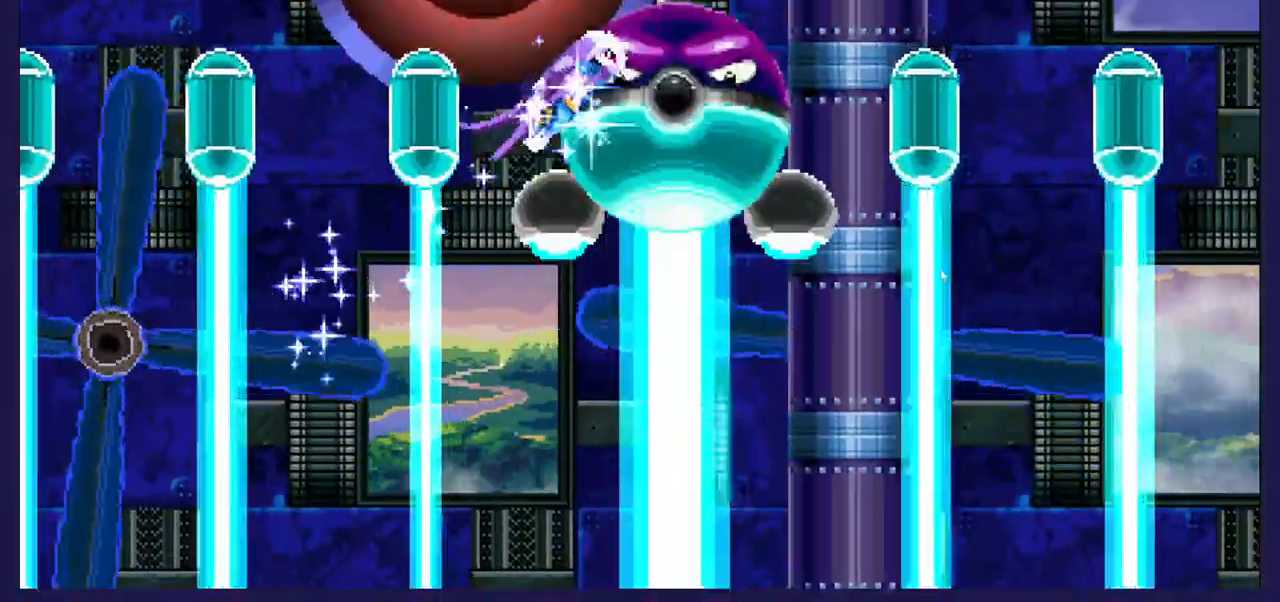
{"buttons": ["DPAD_UP", "DPAD_RIGHT"], "left_stick": "center", "right_stick": "center", "events": []}
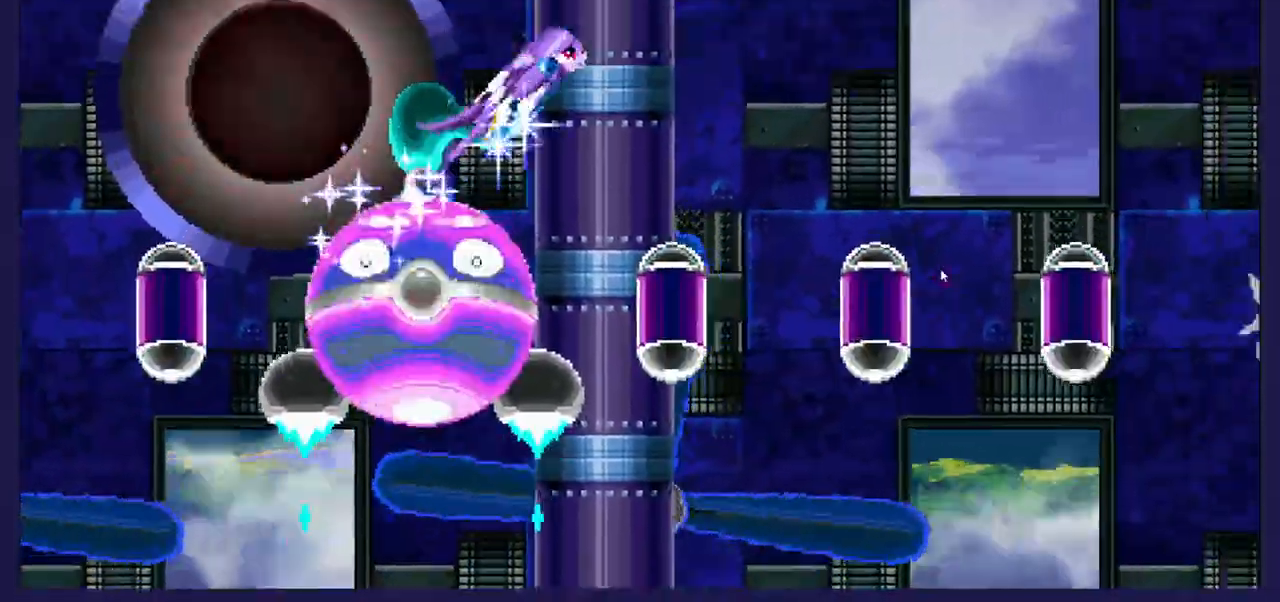
{"buttons": ["DPAD_UP", "DPAD_RIGHT"], "left_stick": "center", "right_stick": "center", "events": []}
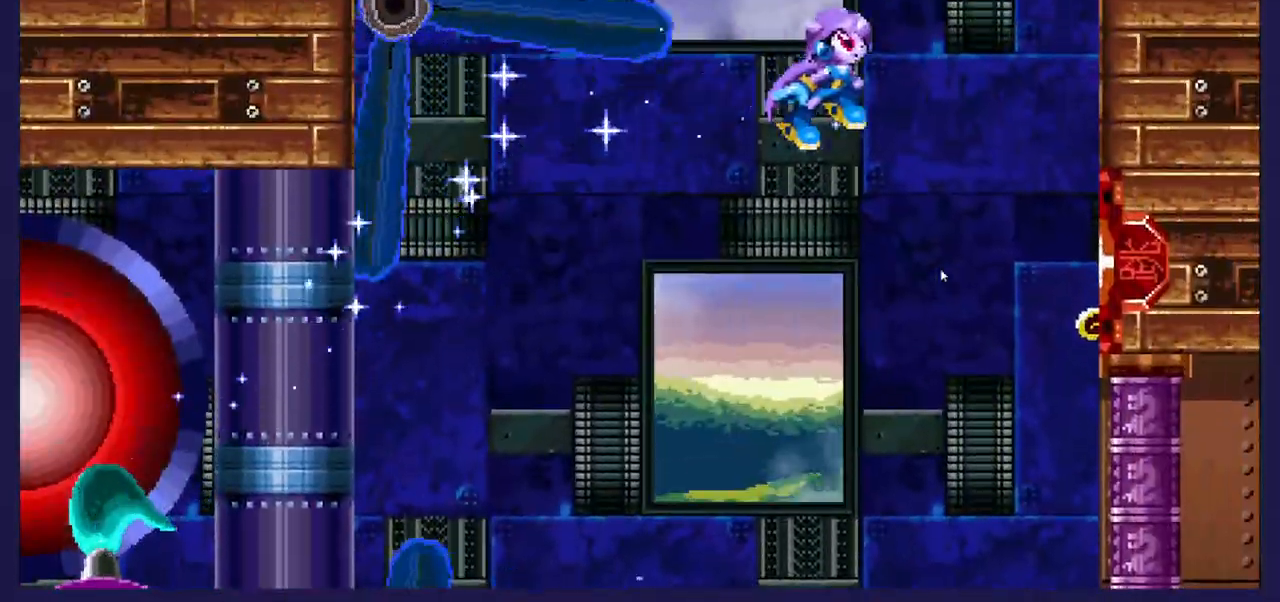
{"buttons": ["X", "DPAD_RIGHT"], "left_stick": "center", "right_stick": "center", "events": [[167, "DPAD_UP", "up"], [333, "X", "down"]]}
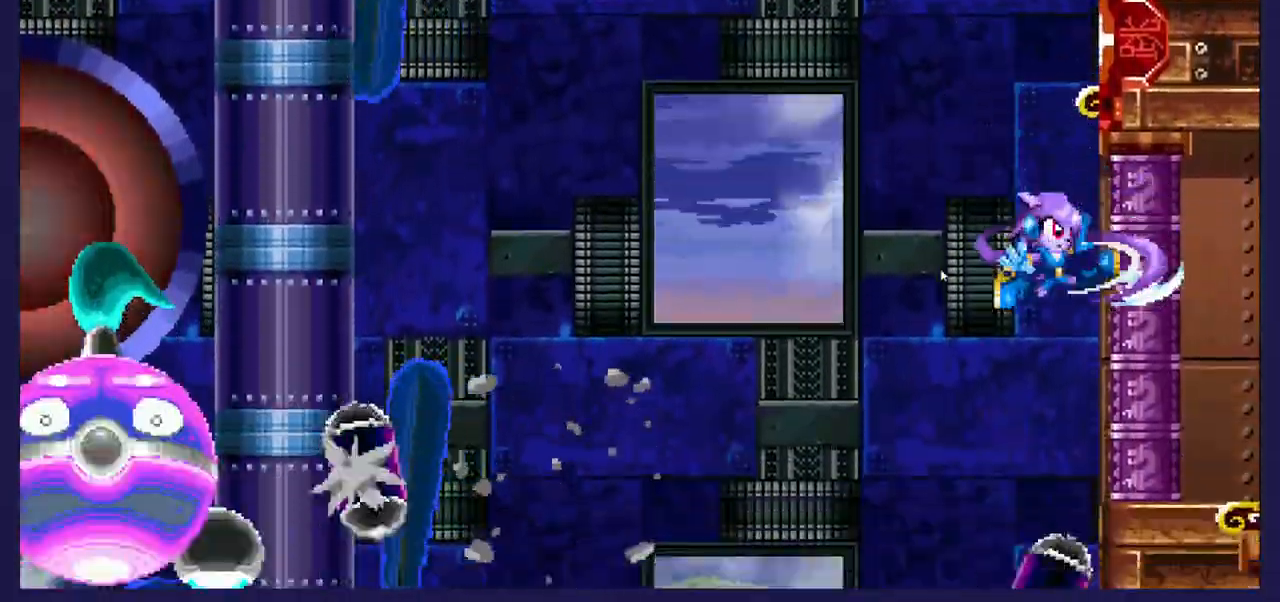
{"buttons": ["DPAD_RIGHT"], "left_stick": "center", "right_stick": "center", "events": [[167, "X", "up"]]}
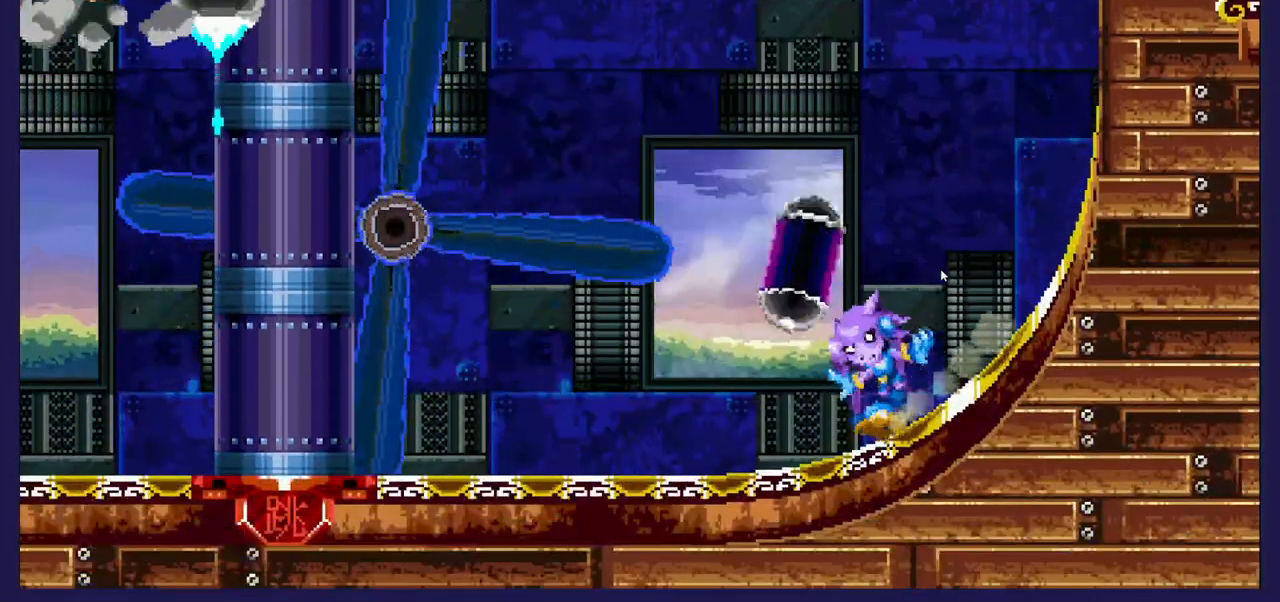
{"buttons": ["DPAD_LEFT"], "left_stick": "center", "right_stick": "center", "events": [[333, "DPAD_RIGHT", "up"], [400, "DPAD_LEFT", "down"]]}
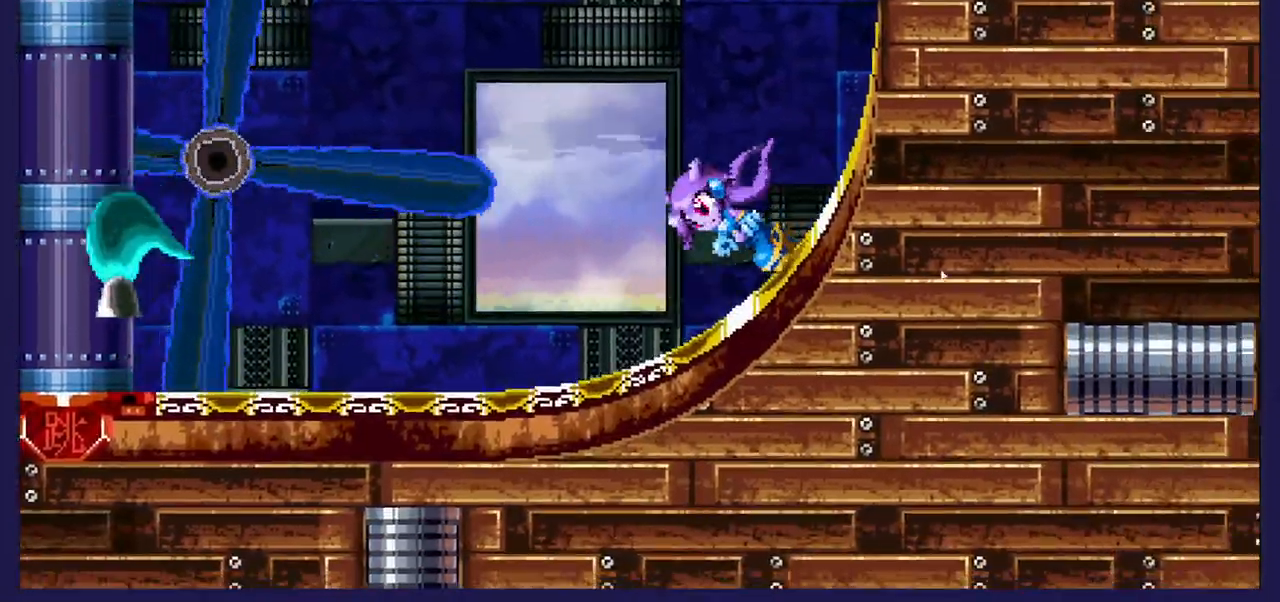
{"buttons": ["DPAD_LEFT"], "left_stick": "center", "right_stick": "center", "events": []}
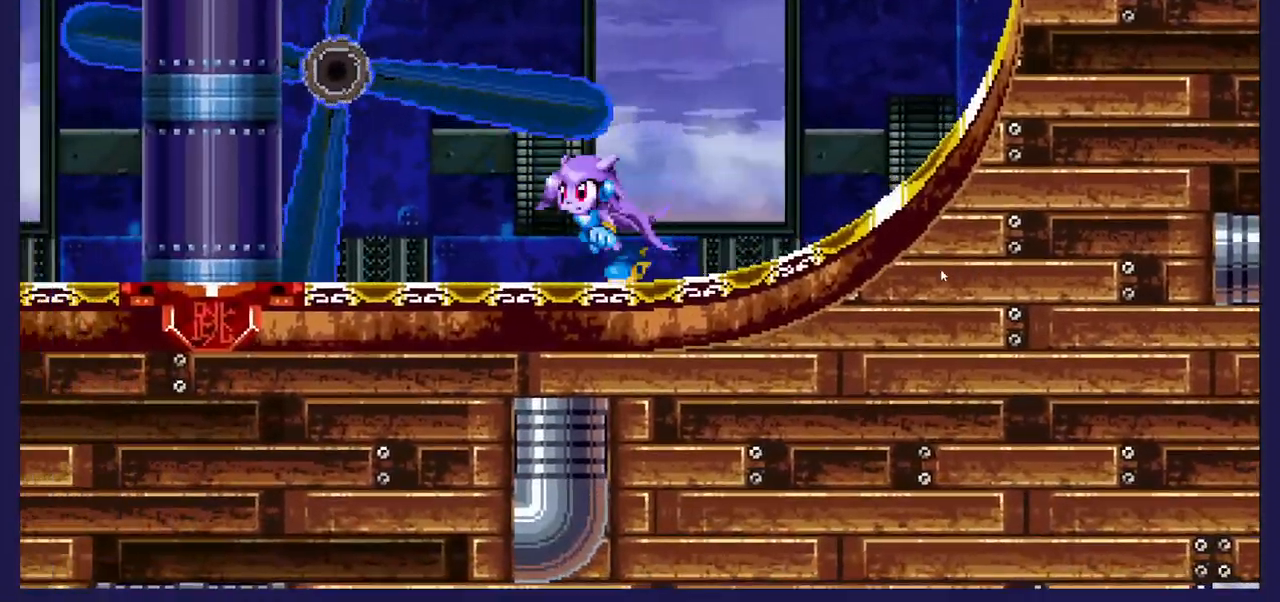
{"buttons": [], "left_stick": "center", "right_stick": "center", "events": [[500, "DPAD_LEFT", "up"]]}
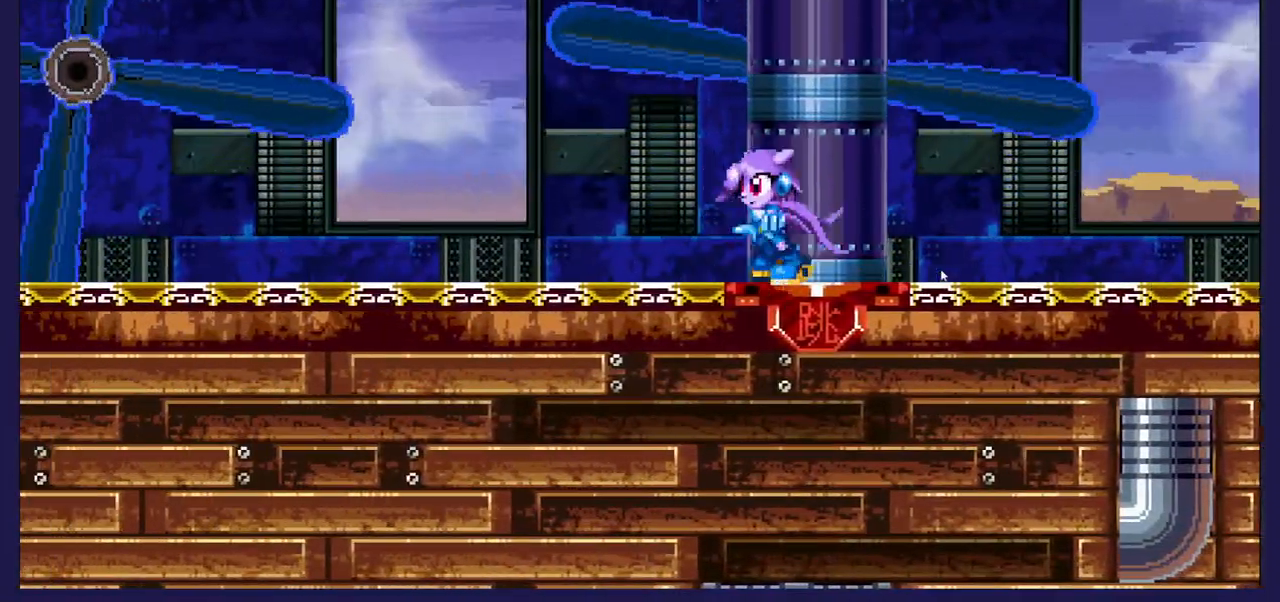
{"buttons": [], "left_stick": "center", "right_stick": "center", "events": [[117, "DPAD_RIGHT", "down"], [250, "DPAD_RIGHT", "up"]]}
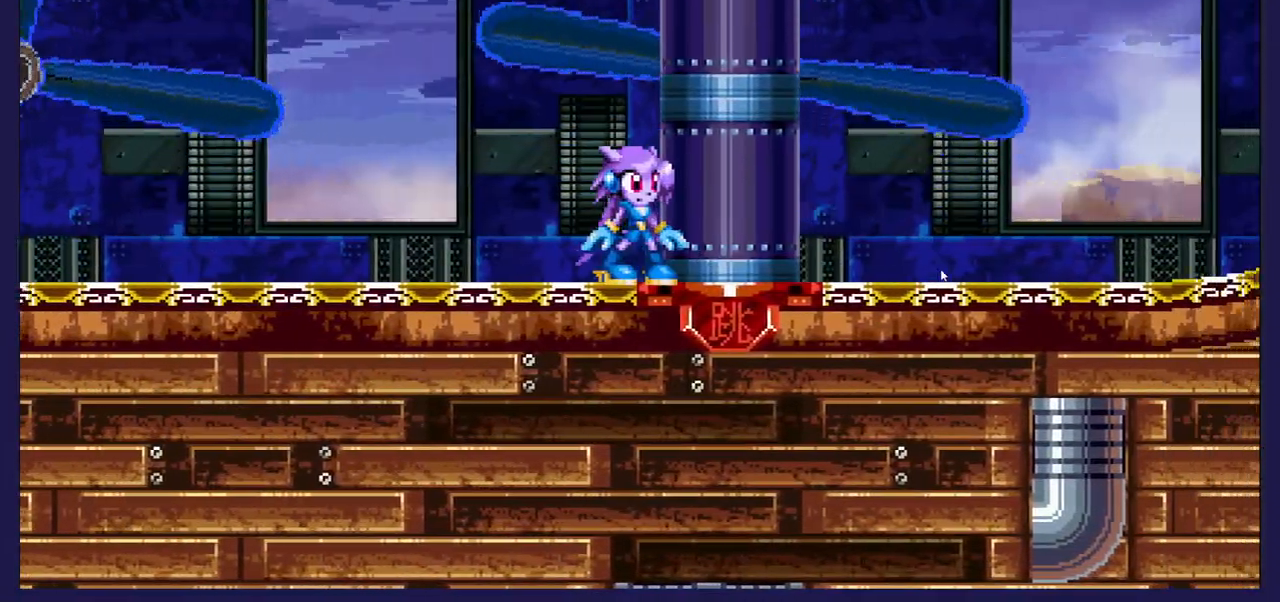
{"buttons": [], "left_stick": "center", "right_stick": "center", "events": []}
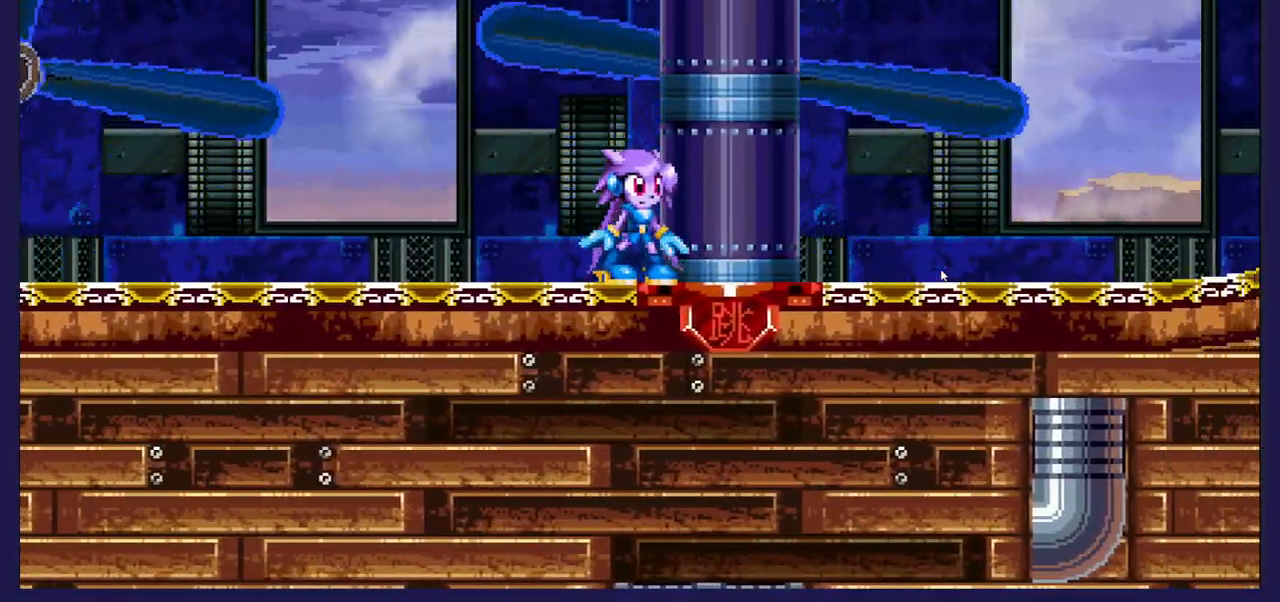
{"buttons": [], "left_stick": "center", "right_stick": "center", "events": [[333, "DPAD_RIGHT", "down"], [450, "DPAD_RIGHT", "up"]]}
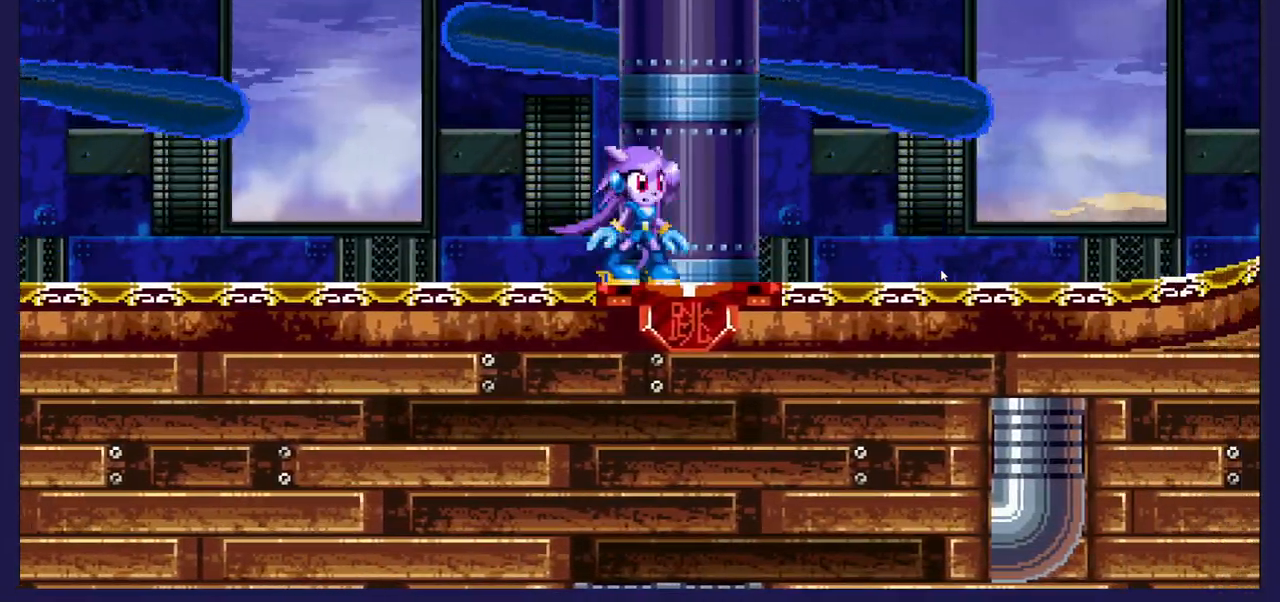
{"buttons": ["DPAD_DOWN"], "left_stick": "center", "right_stick": "center", "events": [[233, "DPAD_DOWN", "down"]]}
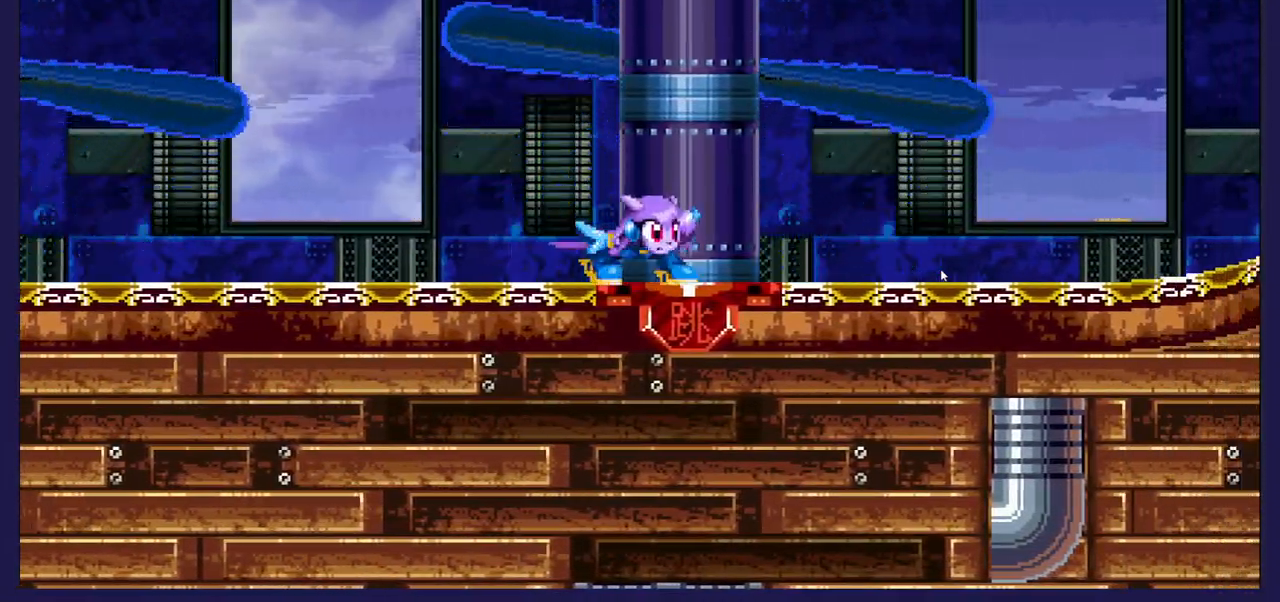
{"buttons": [], "left_stick": "center", "right_stick": "center", "events": [[483, "DPAD_DOWN", "up"]]}
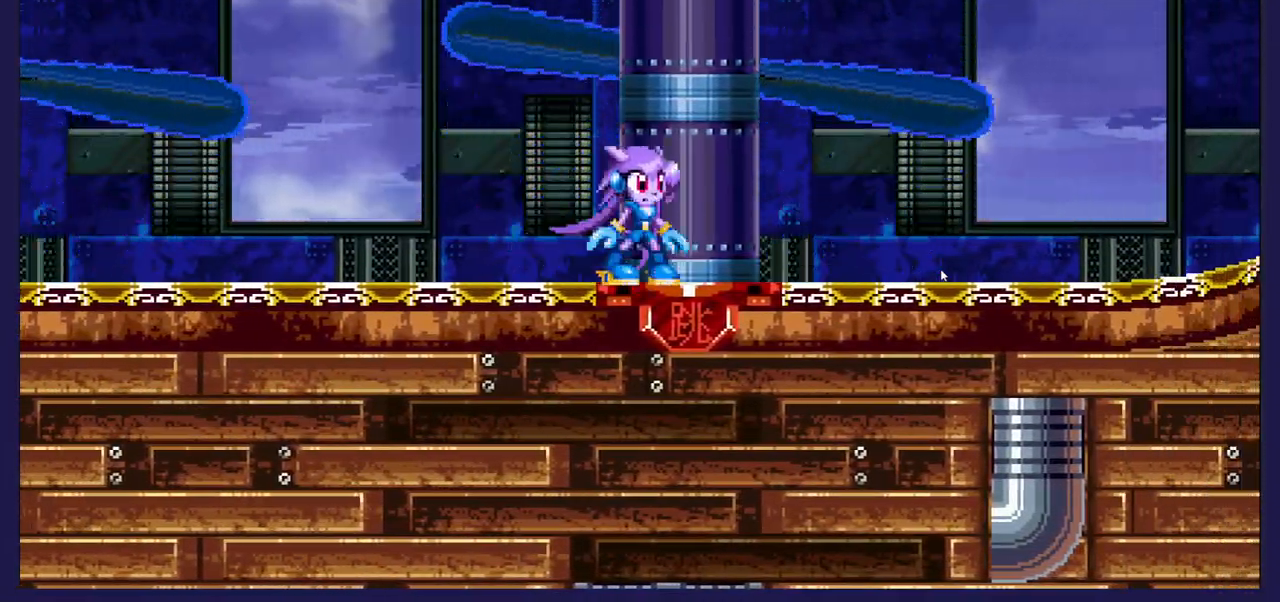
{"buttons": ["DPAD_RIGHT"], "left_stick": "center", "right_stick": "center", "events": [[117, "DPAD_RIGHT", "down"], [250, "B", "down"], [433, "B", "up"]]}
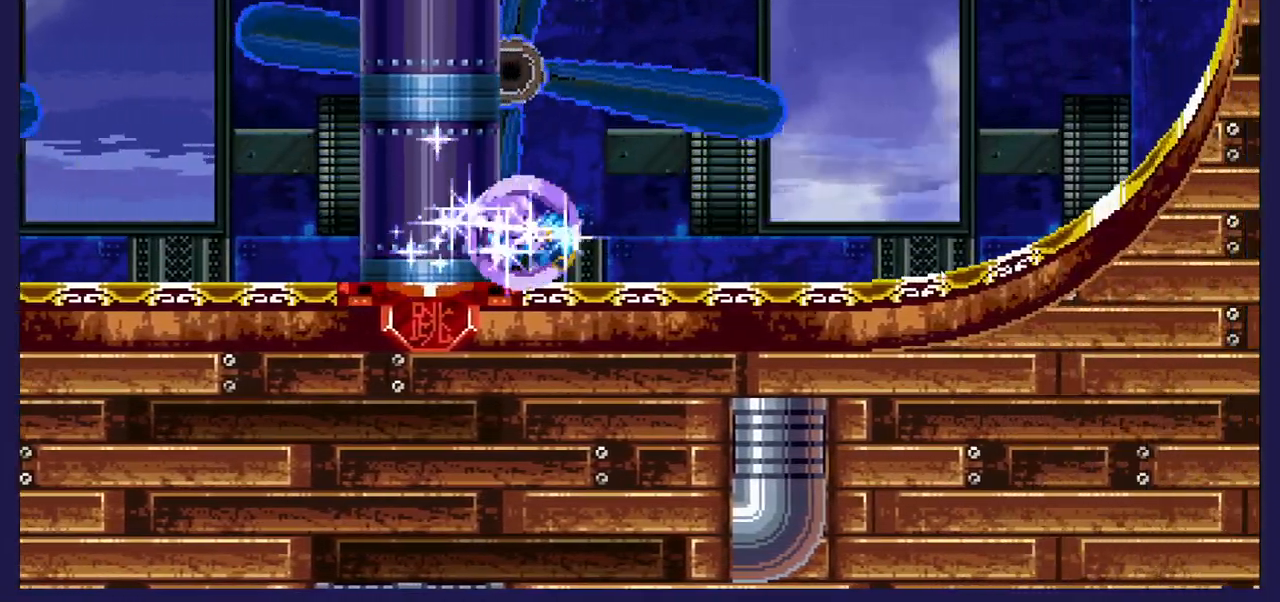
{"buttons": ["DPAD_RIGHT"], "left_stick": "center", "right_stick": "center", "events": []}
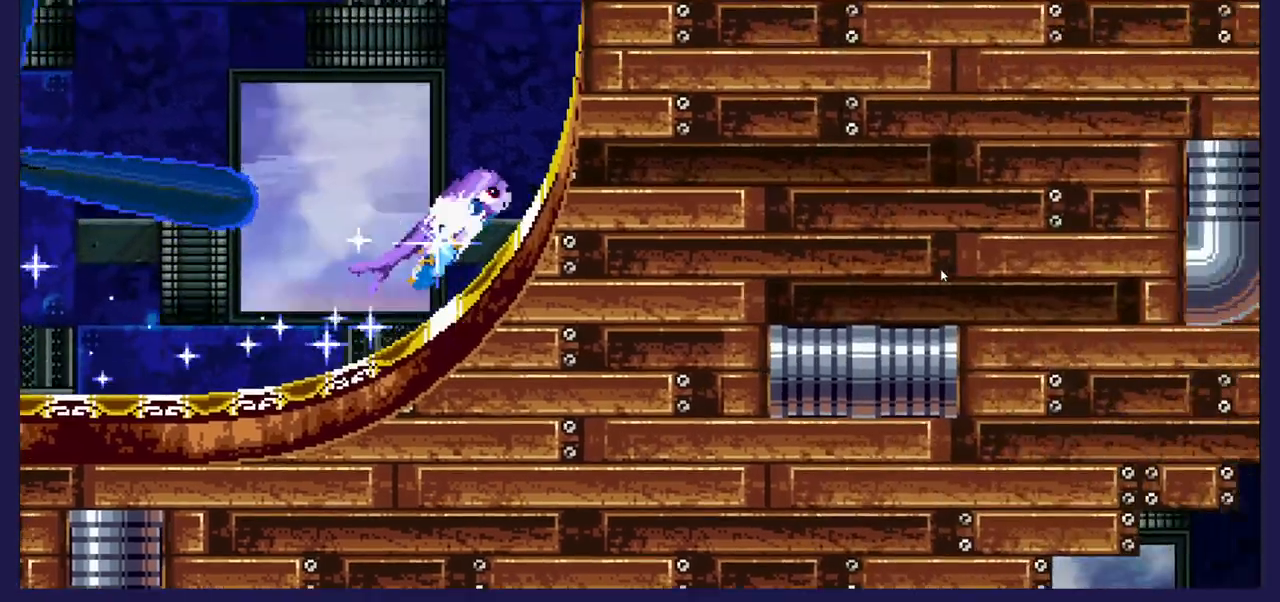
{"buttons": ["DPAD_RIGHT"], "left_stick": "center", "right_stick": "center", "events": []}
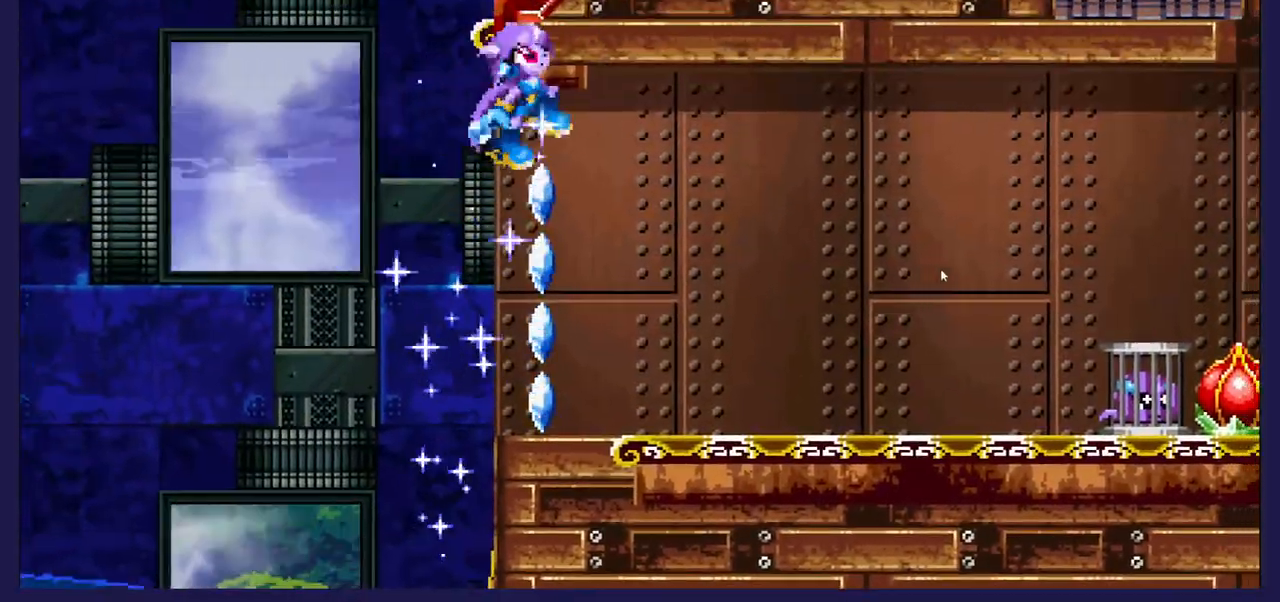
{"buttons": ["DPAD_LEFT"], "left_stick": "center", "right_stick": "center", "events": [[200, "DPAD_RIGHT", "up"], [317, "DPAD_LEFT", "down"]]}